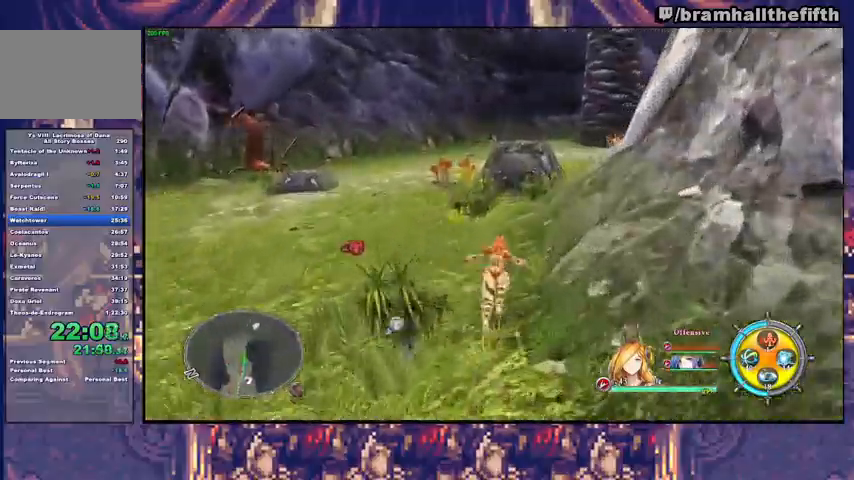
Gameplay with a controller (PlayStation layout); each line is a JSON object with the inputs held at the frame after it. "events" lists button and stick changes between this image and that frame as [ms after this image, input, new state], when the widget could be followed in between. Not read: L1 L2 R1 START.
{"buttons": ["CIRCLE"], "left_stick": "up", "right_stick": "center", "events": [[333, "CIRCLE", "down"]]}
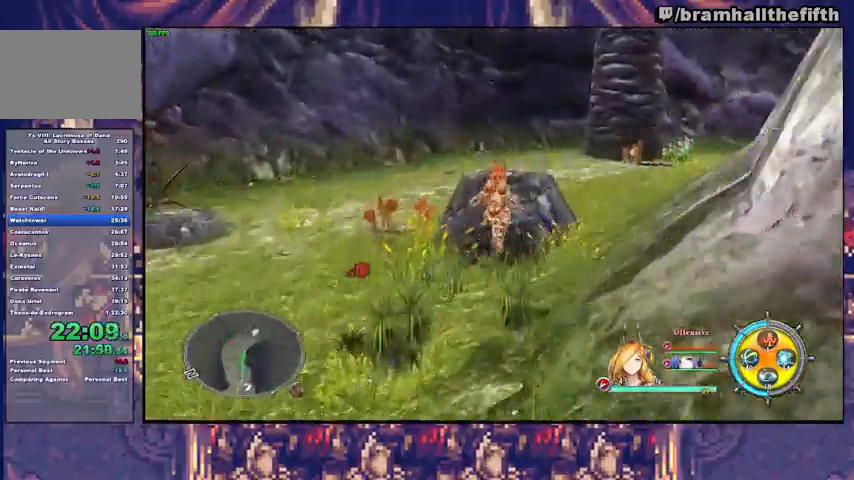
{"buttons": ["CIRCLE"], "left_stick": "up-right", "right_stick": "center", "events": [[133, "CIRCLE", "up"], [400, "left_stick", "up-right"], [467, "CIRCLE", "down"]]}
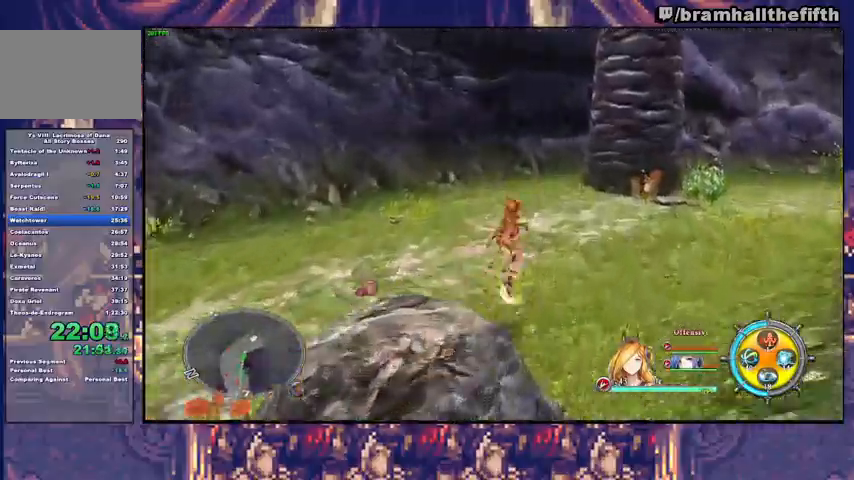
{"buttons": [], "left_stick": "up-right", "right_stick": "center", "events": [[67, "CIRCLE", "up"], [133, "TRIANGLE", "down"], [233, "TRIANGLE", "up"], [400, "CROSS", "down"], [500, "CROSS", "up"]]}
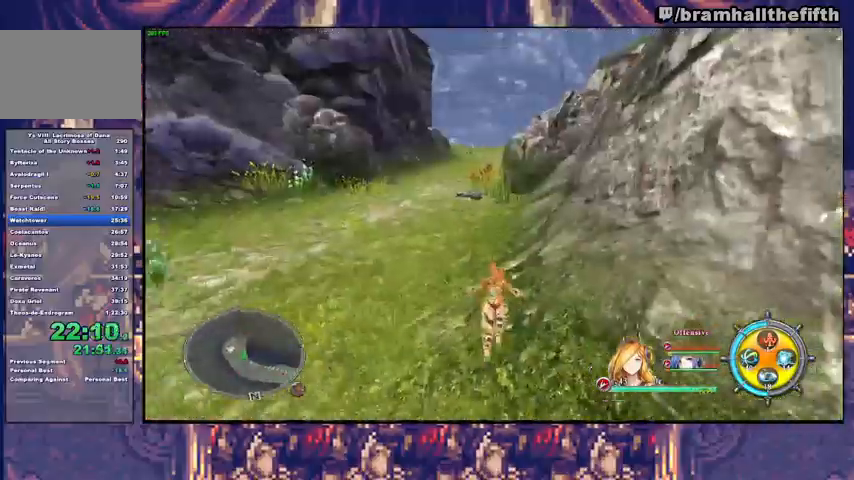
{"buttons": [], "left_stick": "up", "right_stick": "center", "events": [[233, "TRIANGLE", "down"], [267, "left_stick", "up"], [300, "TRIANGLE", "up"]]}
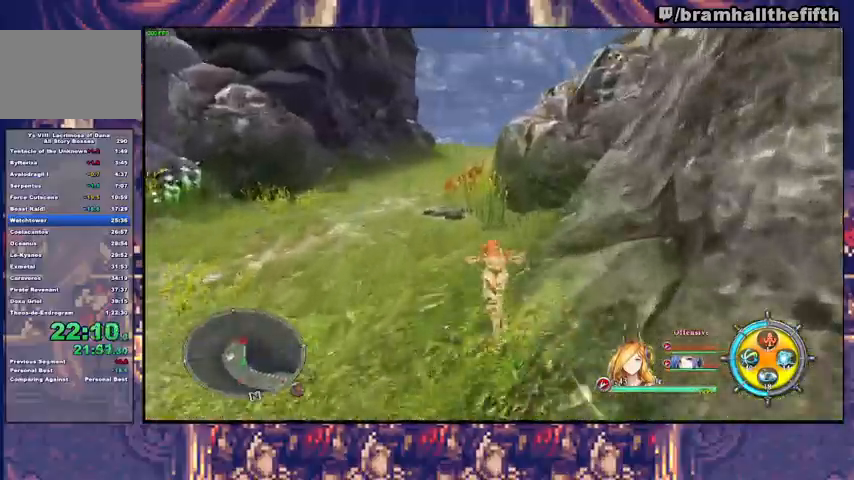
{"buttons": [], "left_stick": "up", "right_stick": "center", "events": [[200, "TRIANGLE", "down"], [267, "TRIANGLE", "up"]]}
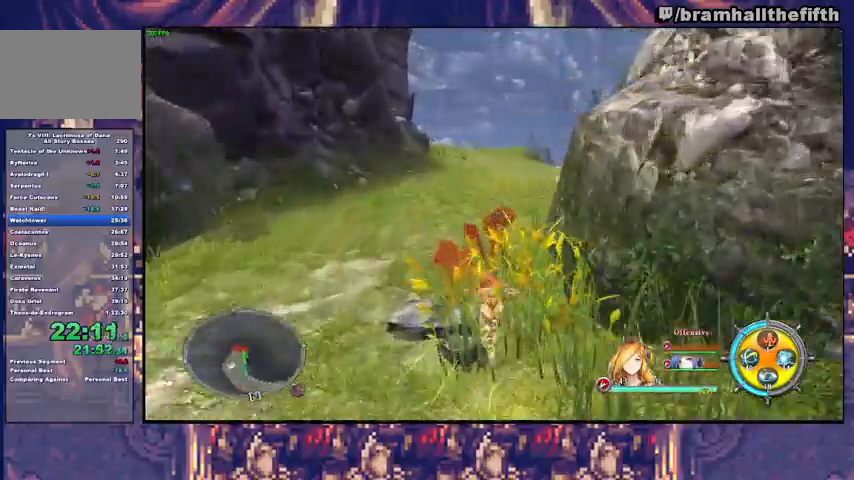
{"buttons": [], "left_stick": "center", "right_stick": "center", "events": [[133, "TRIANGLE", "down"], [200, "TRIANGLE", "up"], [500, "left_stick", "center"]]}